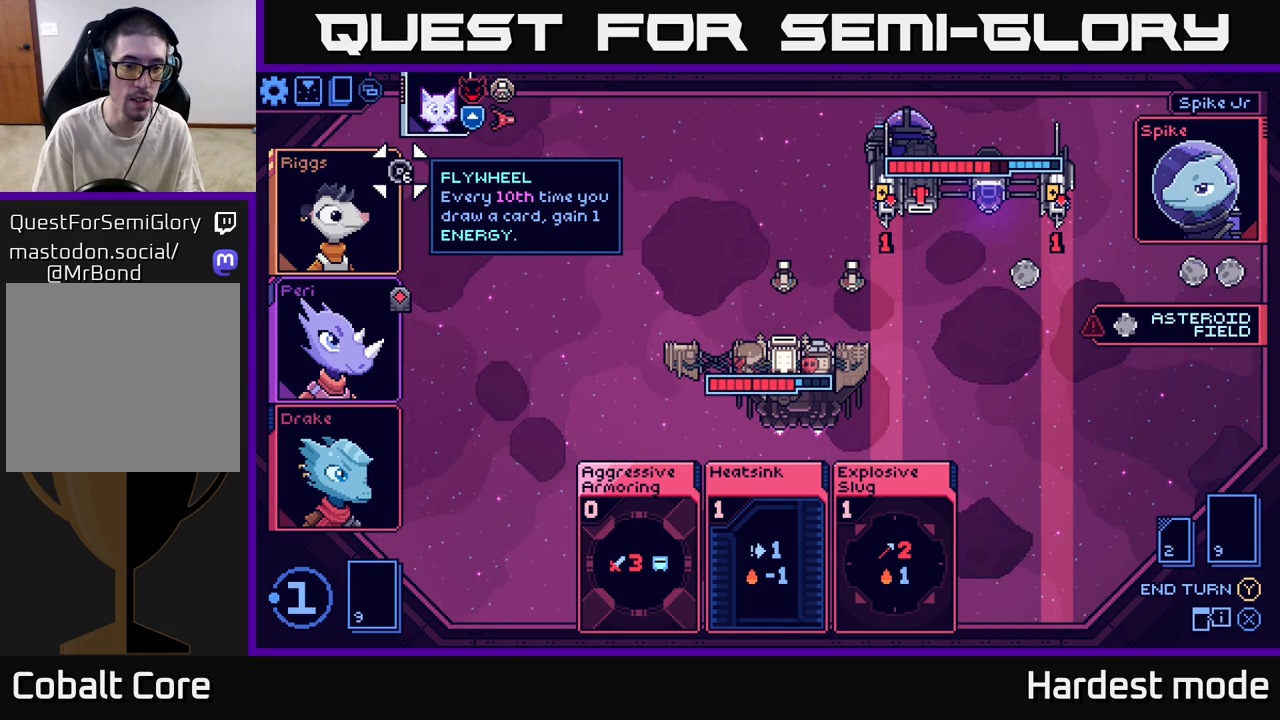
Gameplay with a controller (Xbox layout); each line is a JSON object with the inputs held at the frame after it. "events" lists button and stick changes between this image and that frame as [ms after this image, input, new state], when the widget could be followed in between.
{"buttons": [], "left_stick": "center", "right_stick": "center", "events": [[233, "left_stick", "down"], [417, "left_stick", "center"]]}
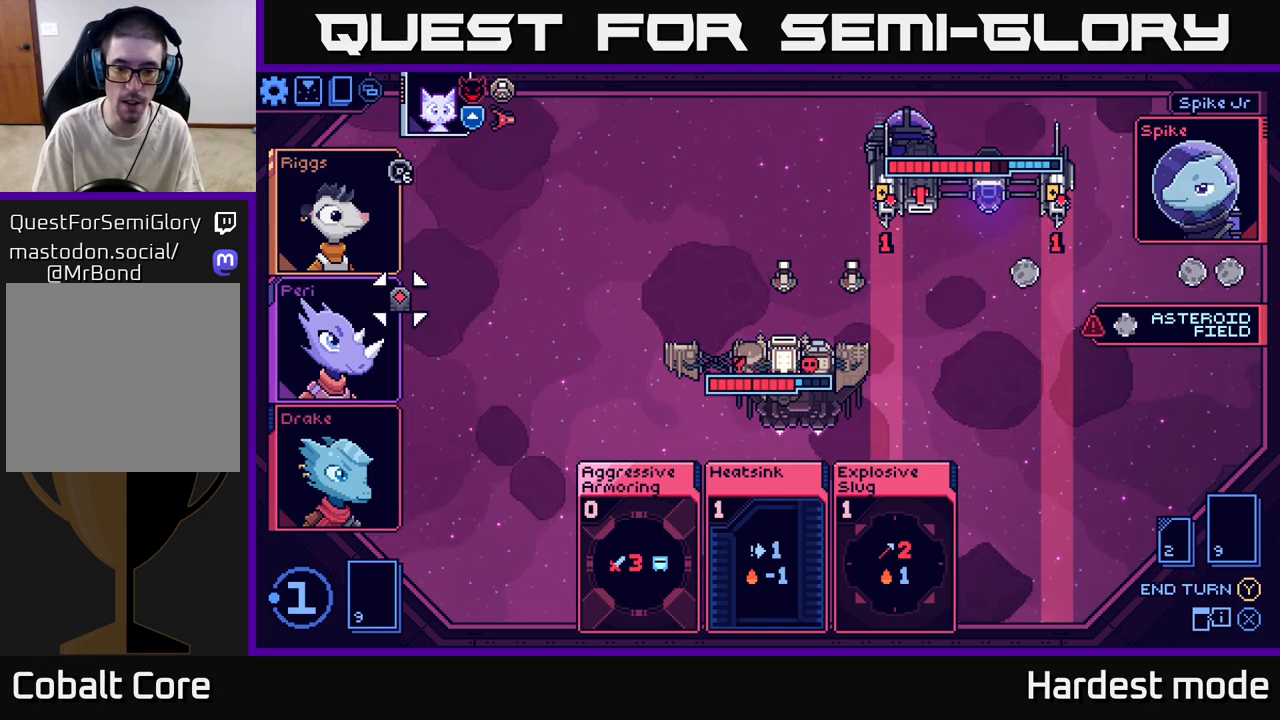
{"buttons": [], "left_stick": "down", "right_stick": "center", "events": [[67, "left_stick", "down"], [250, "left_stick", "center"], [417, "left_stick", "down"]]}
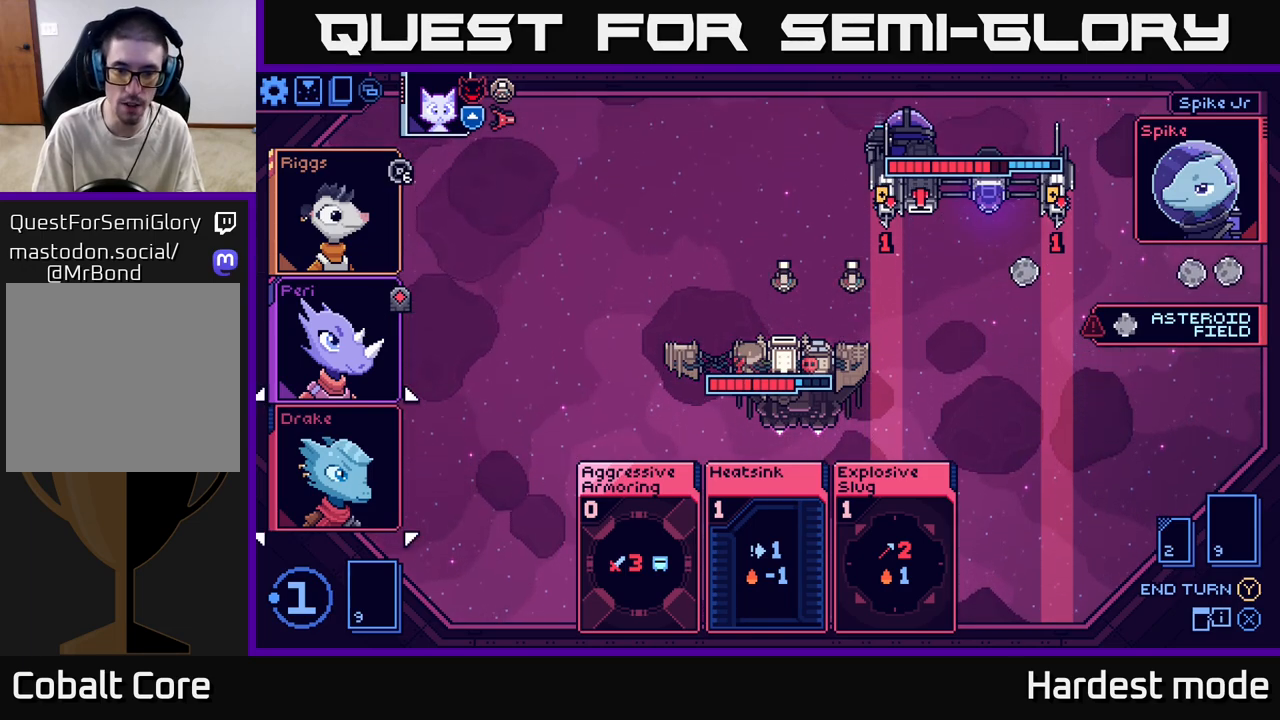
{"buttons": [], "left_stick": "right", "right_stick": "center", "events": [[67, "left_stick", "center"], [367, "left_stick", "right"]]}
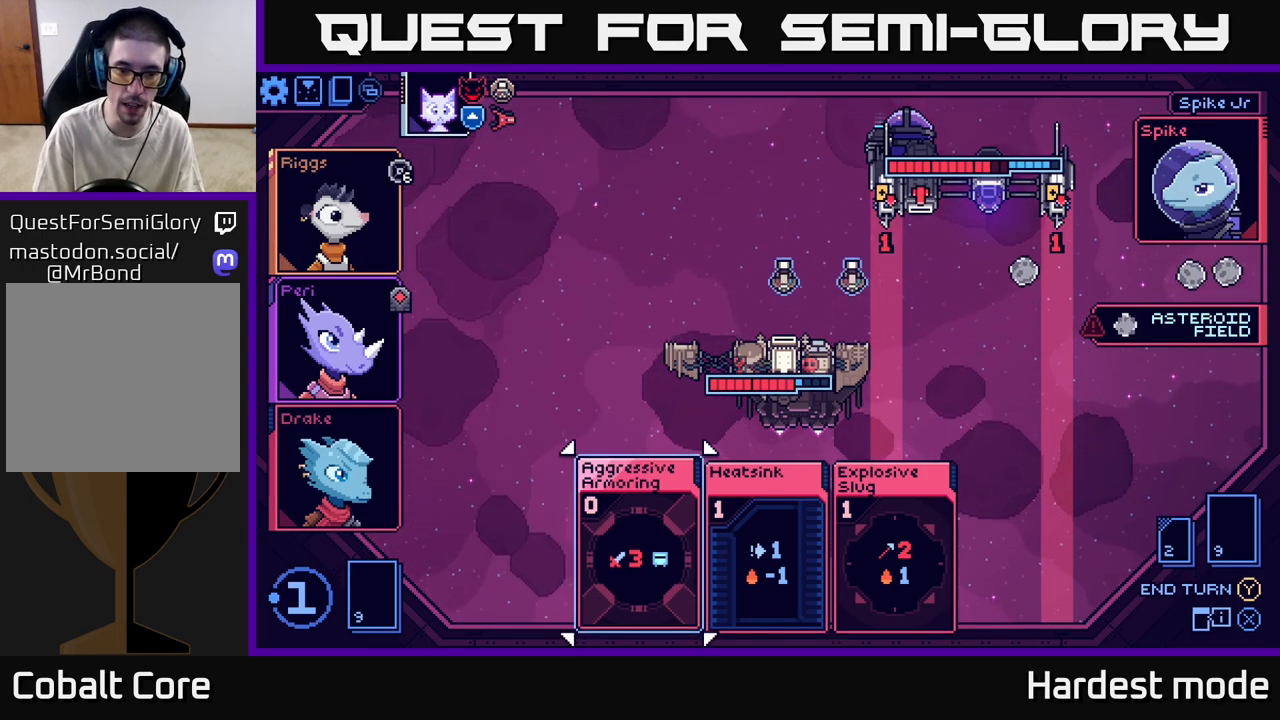
{"buttons": [], "left_stick": "center", "right_stick": "center", "events": [[50, "left_stick", "center"], [217, "left_stick", "right"], [383, "left_stick", "center"]]}
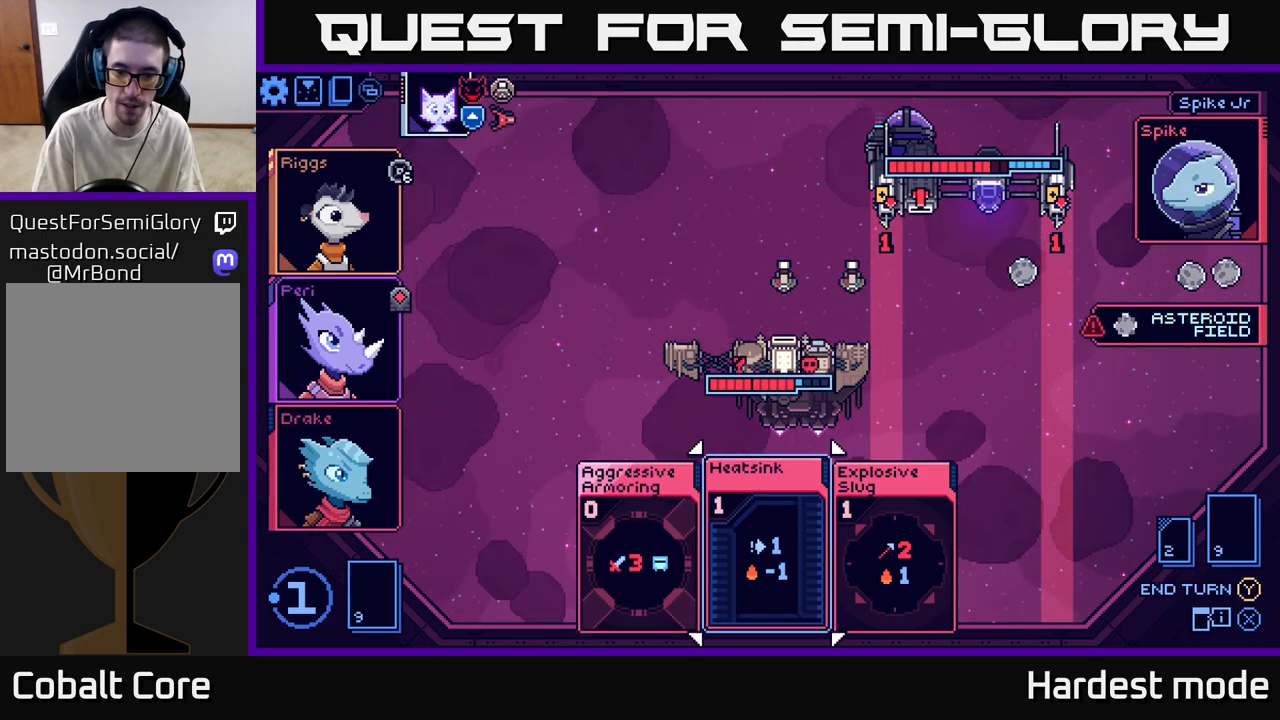
{"buttons": [], "left_stick": "center", "right_stick": "center", "events": []}
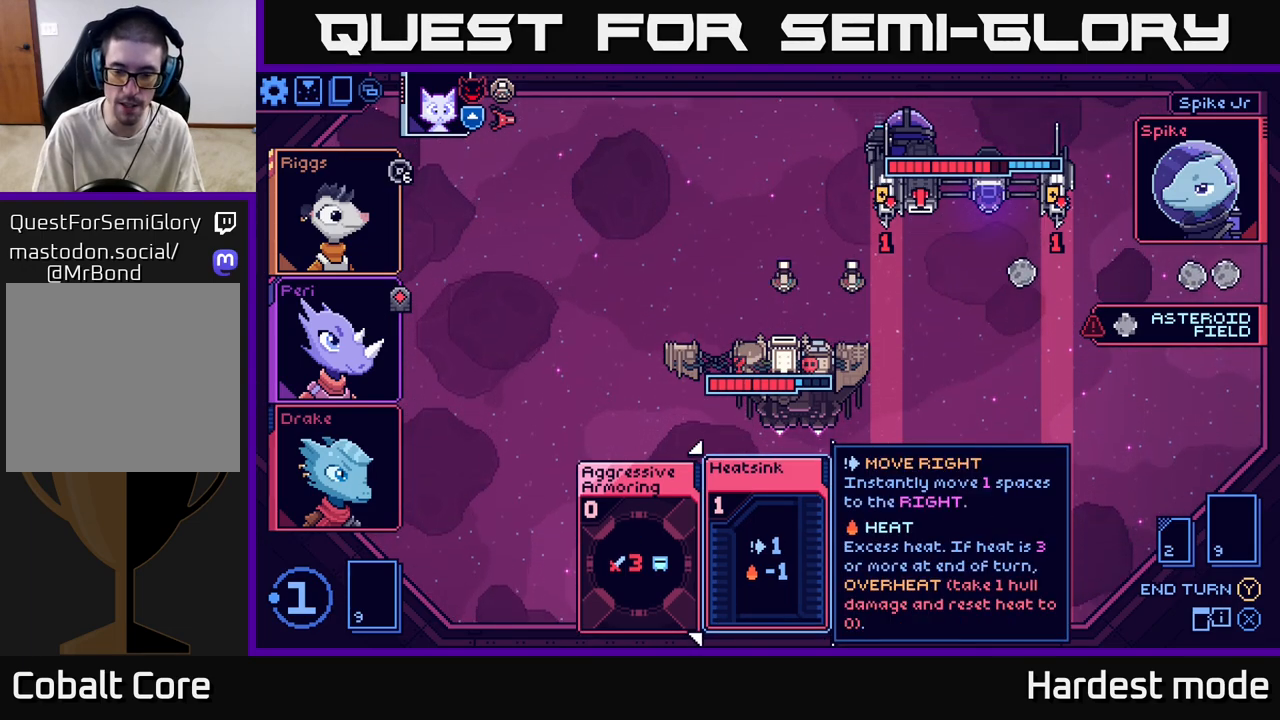
{"buttons": [], "left_stick": "center", "right_stick": "center", "events": [[133, "left_stick", "right"], [317, "left_stick", "center"]]}
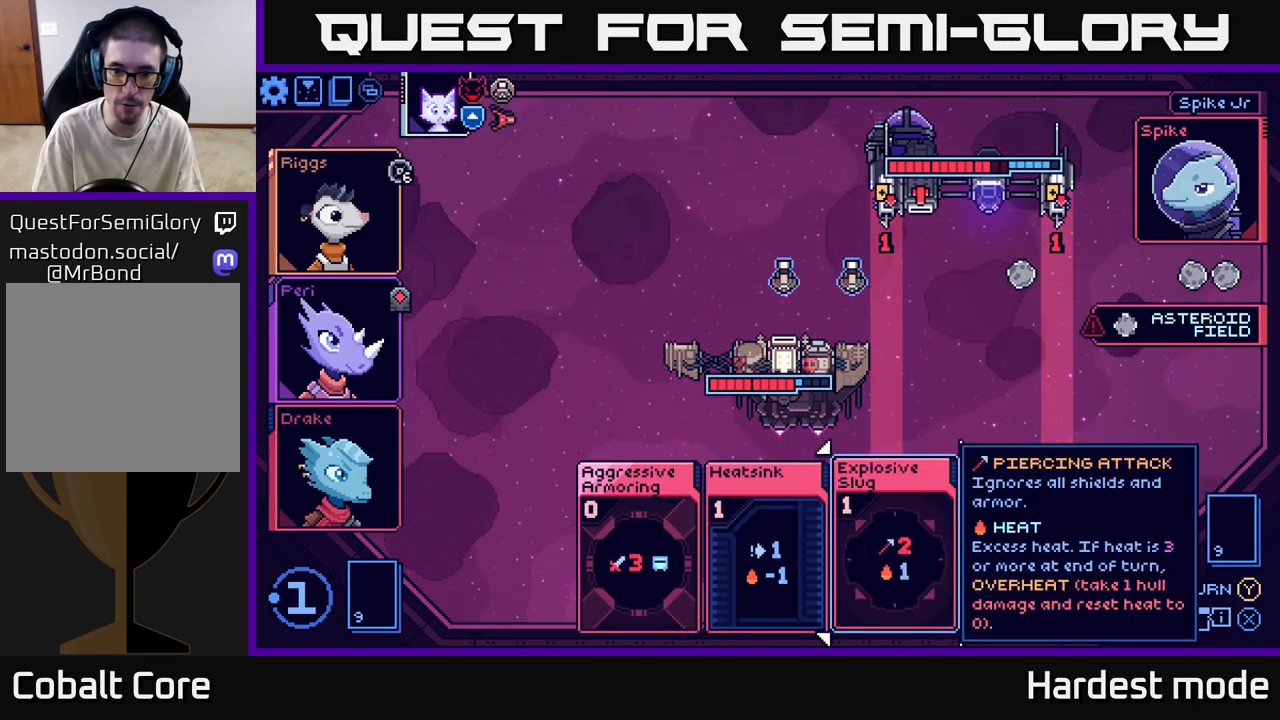
{"buttons": [], "left_stick": "center", "right_stick": "center", "events": []}
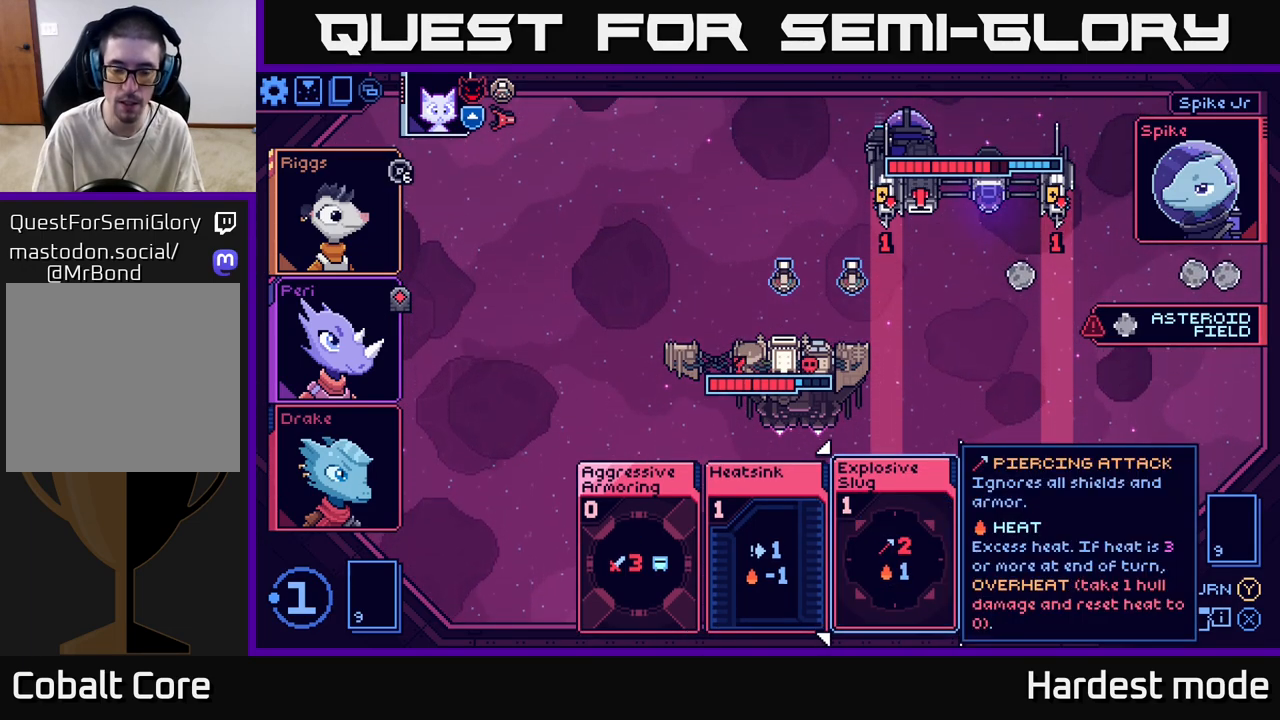
{"buttons": [], "left_stick": "left", "right_stick": "center", "events": [[300, "left_stick", "left"]]}
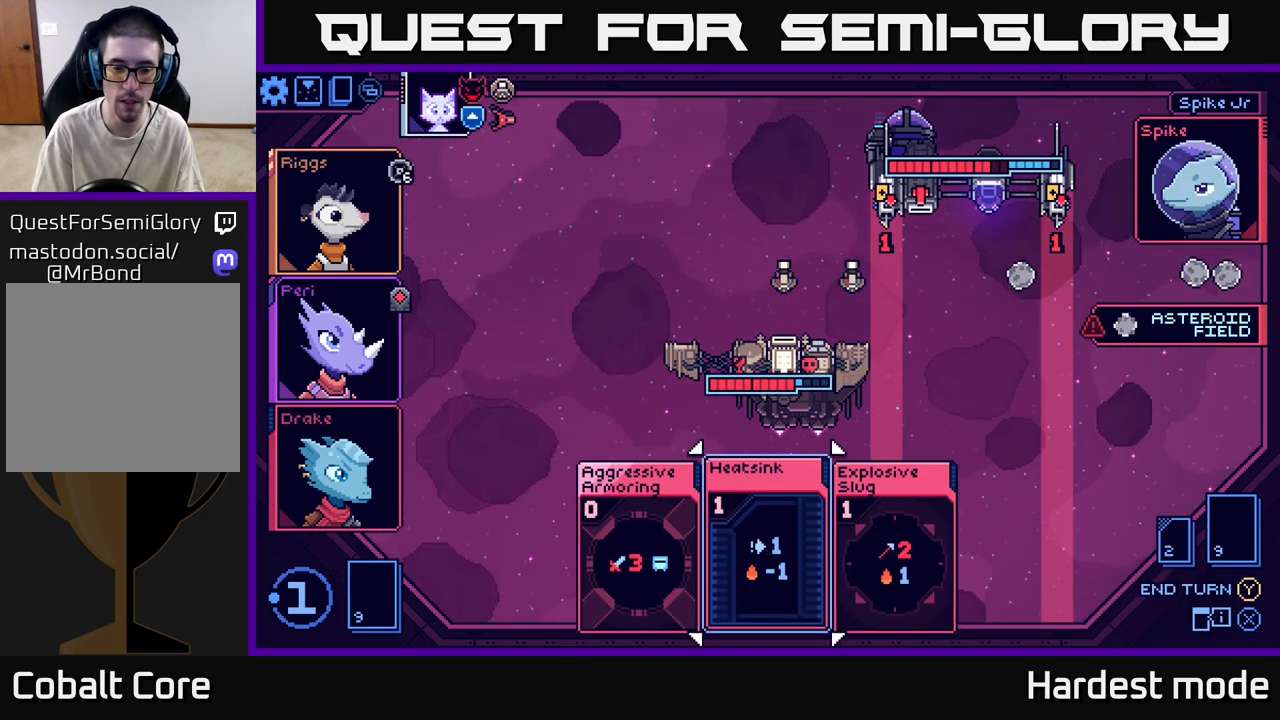
{"buttons": [], "left_stick": "center", "right_stick": "center", "events": [[17, "left_stick", "center"]]}
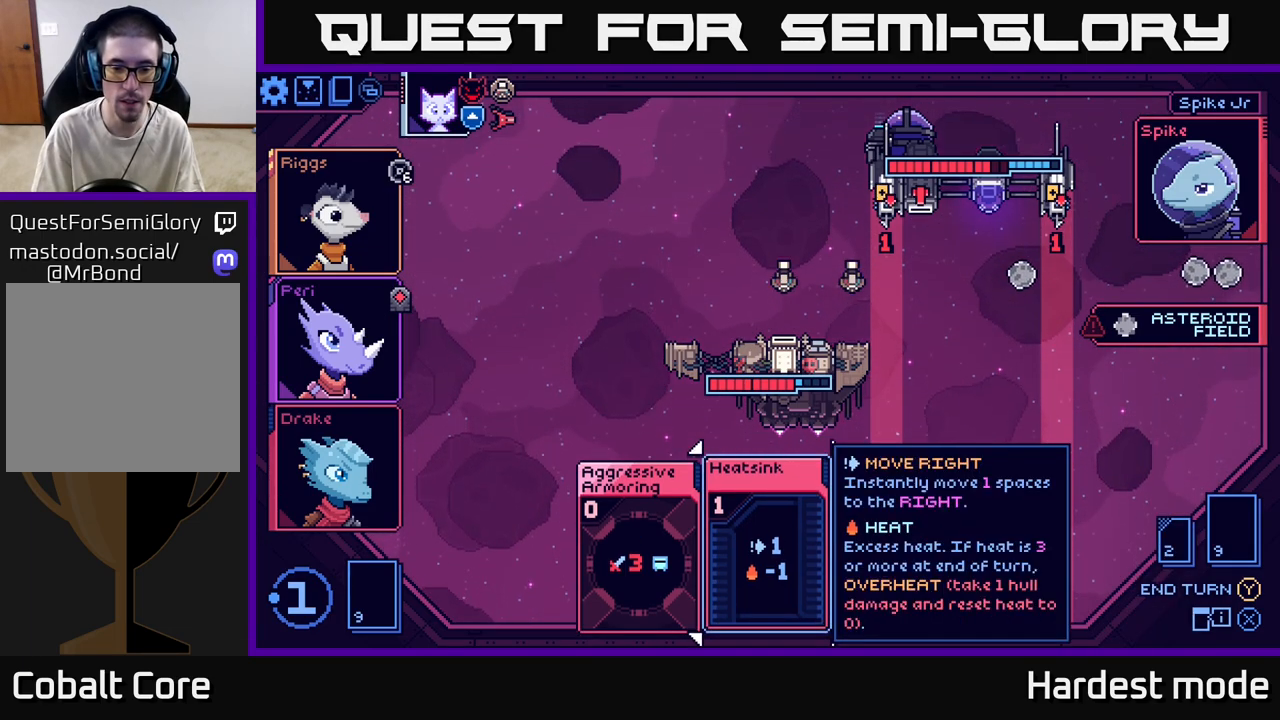
{"buttons": [], "left_stick": "center", "right_stick": "center", "events": [[183, "left_stick", "right"], [433, "left_stick", "center"]]}
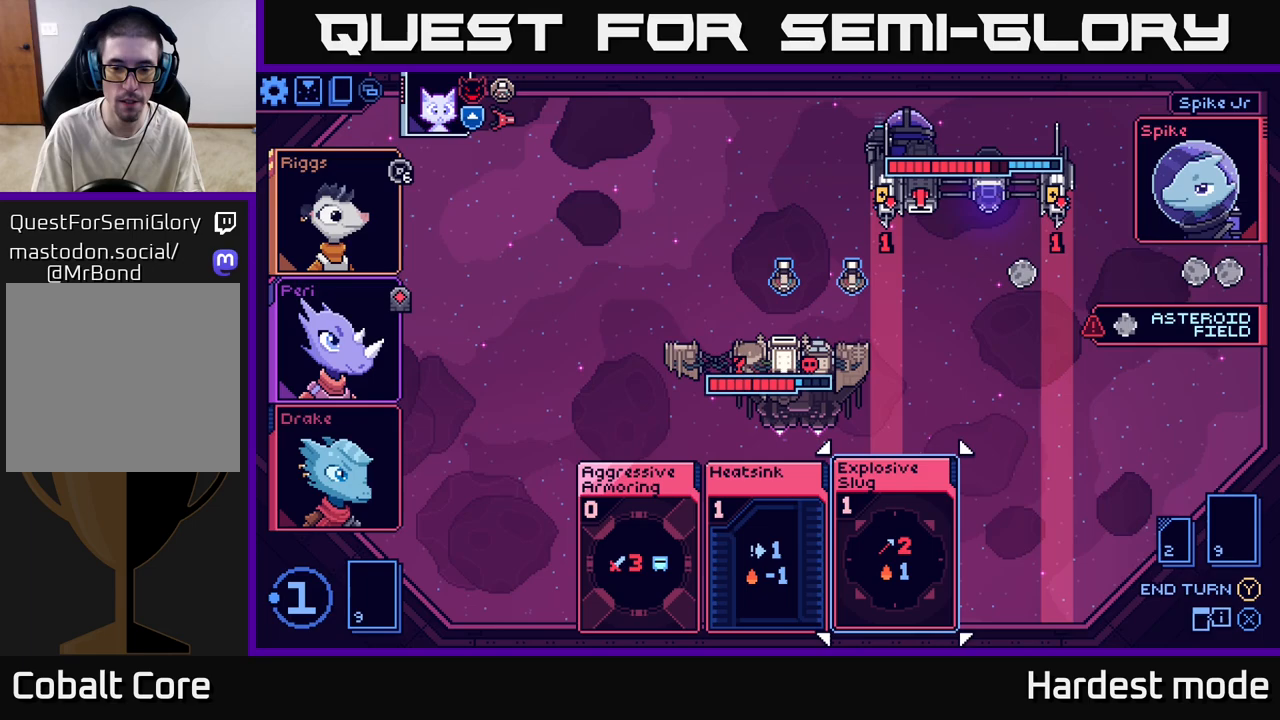
{"buttons": [], "left_stick": "center", "right_stick": "center", "events": []}
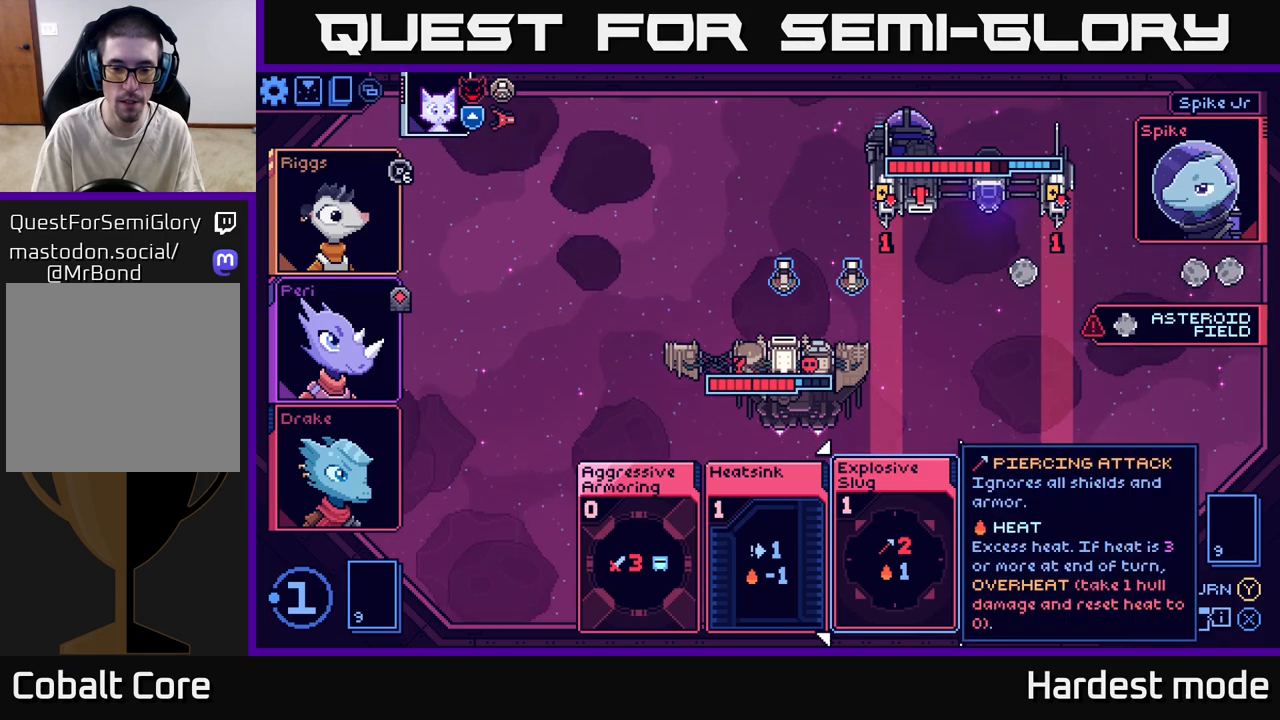
{"buttons": [], "left_stick": "center", "right_stick": "center", "events": []}
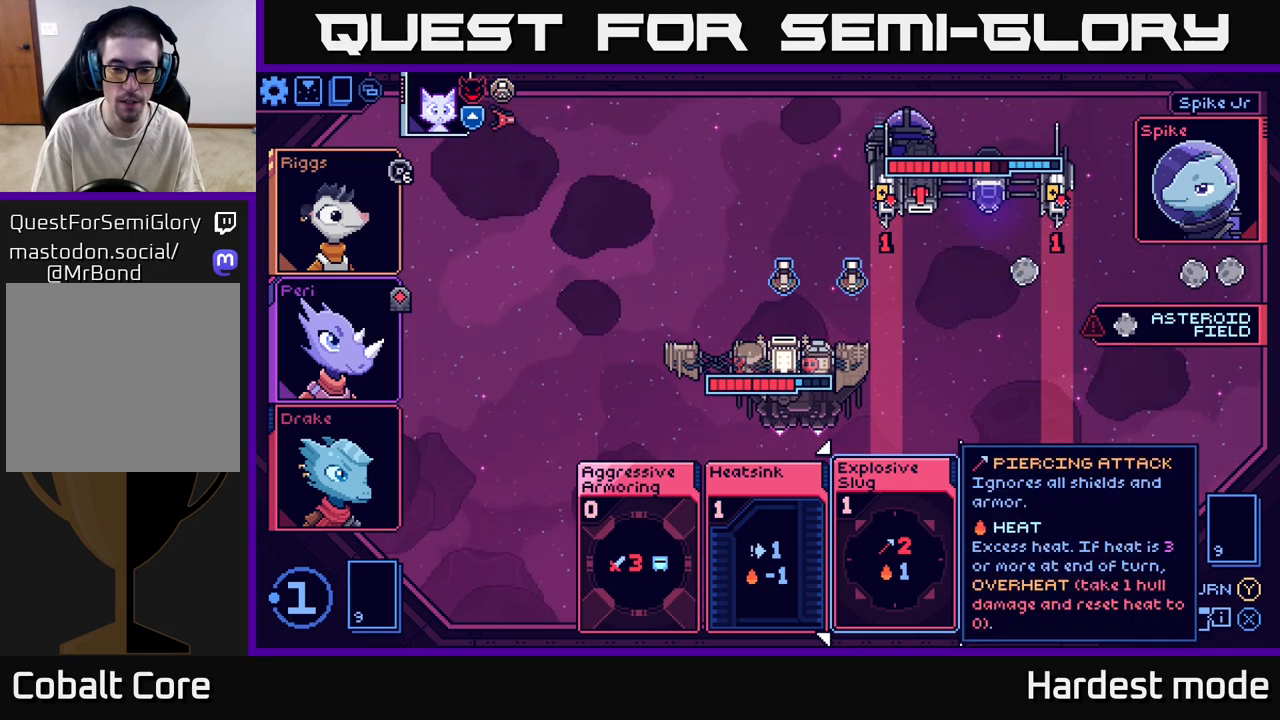
{"buttons": [], "left_stick": "center", "right_stick": "center", "events": [[317, "left_stick", "right"], [483, "left_stick", "center"]]}
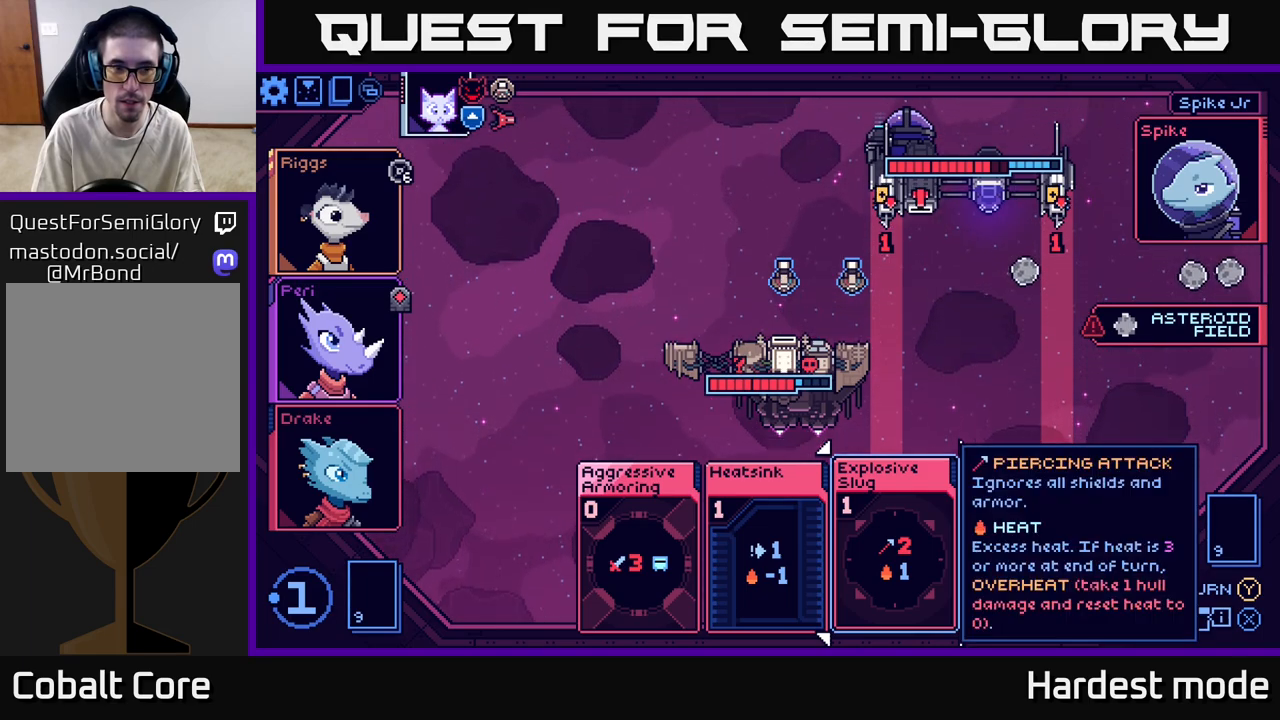
{"buttons": [], "left_stick": "center", "right_stick": "center", "events": []}
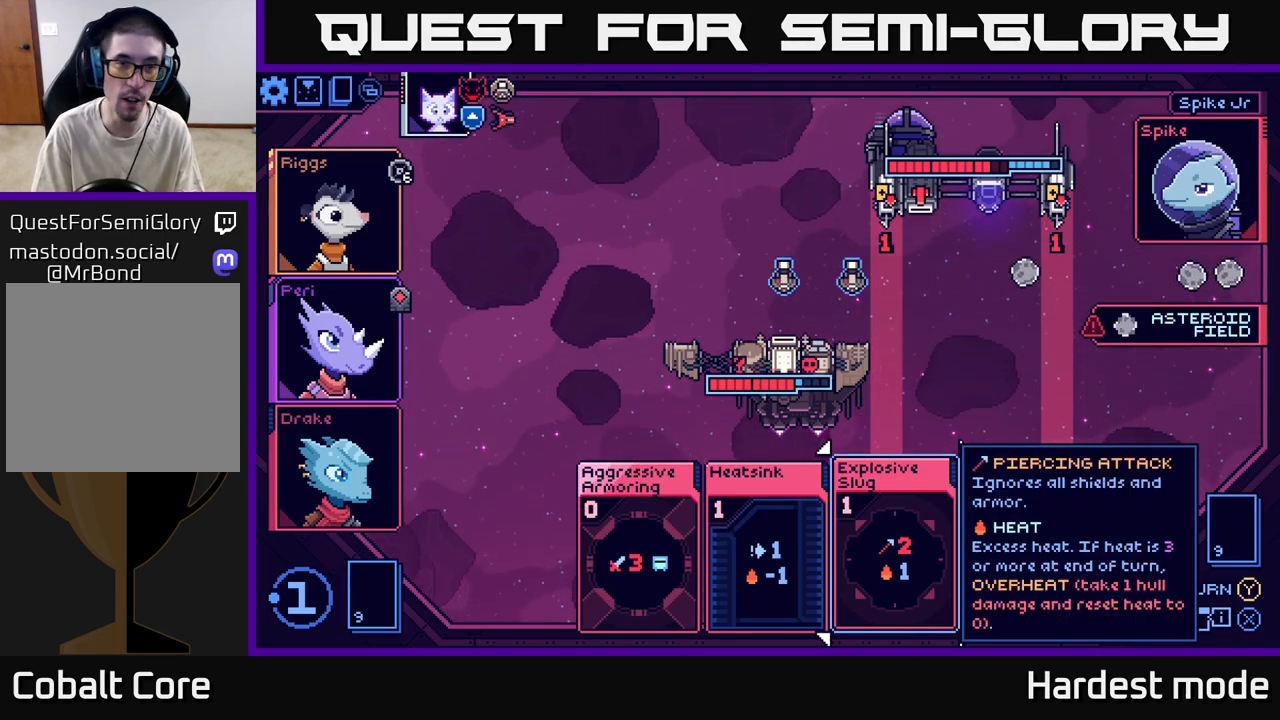
{"buttons": [], "left_stick": "center", "right_stick": "center", "events": [[33, "left_stick", "left"], [217, "left_stick", "center"], [283, "left_stick", "right"], [483, "left_stick", "center"]]}
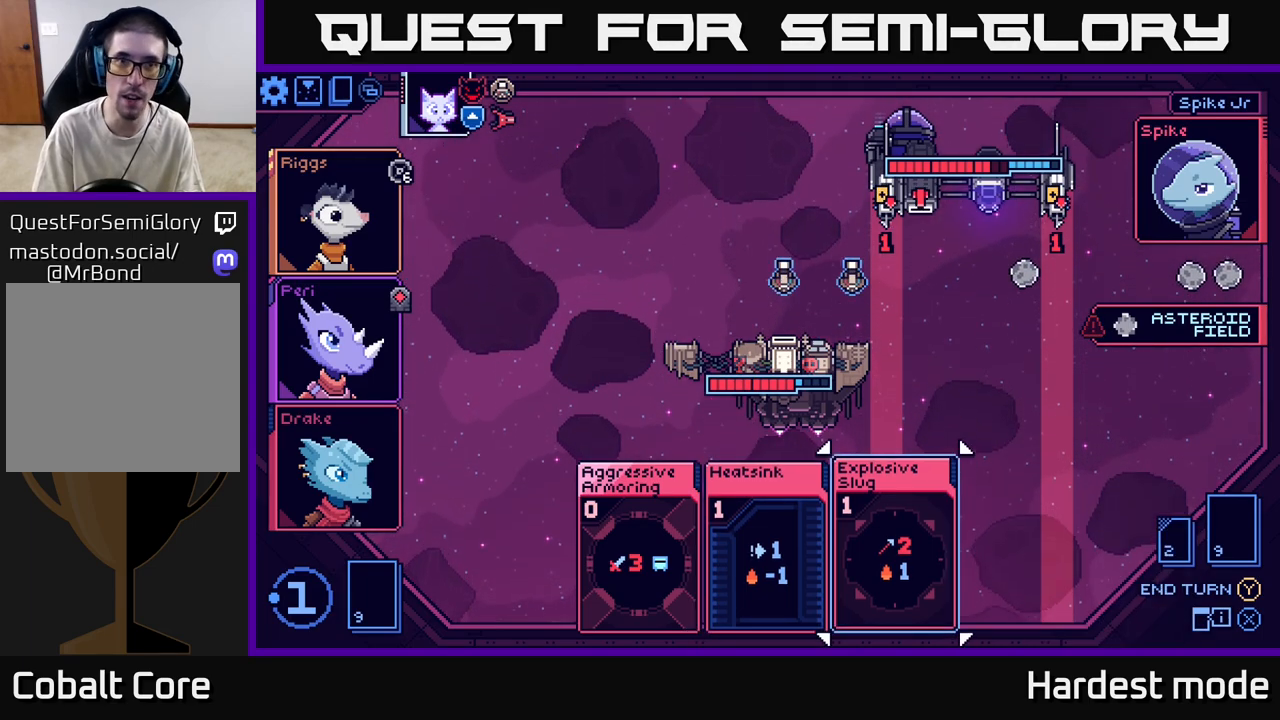
{"buttons": [], "left_stick": "center", "right_stick": "center", "events": []}
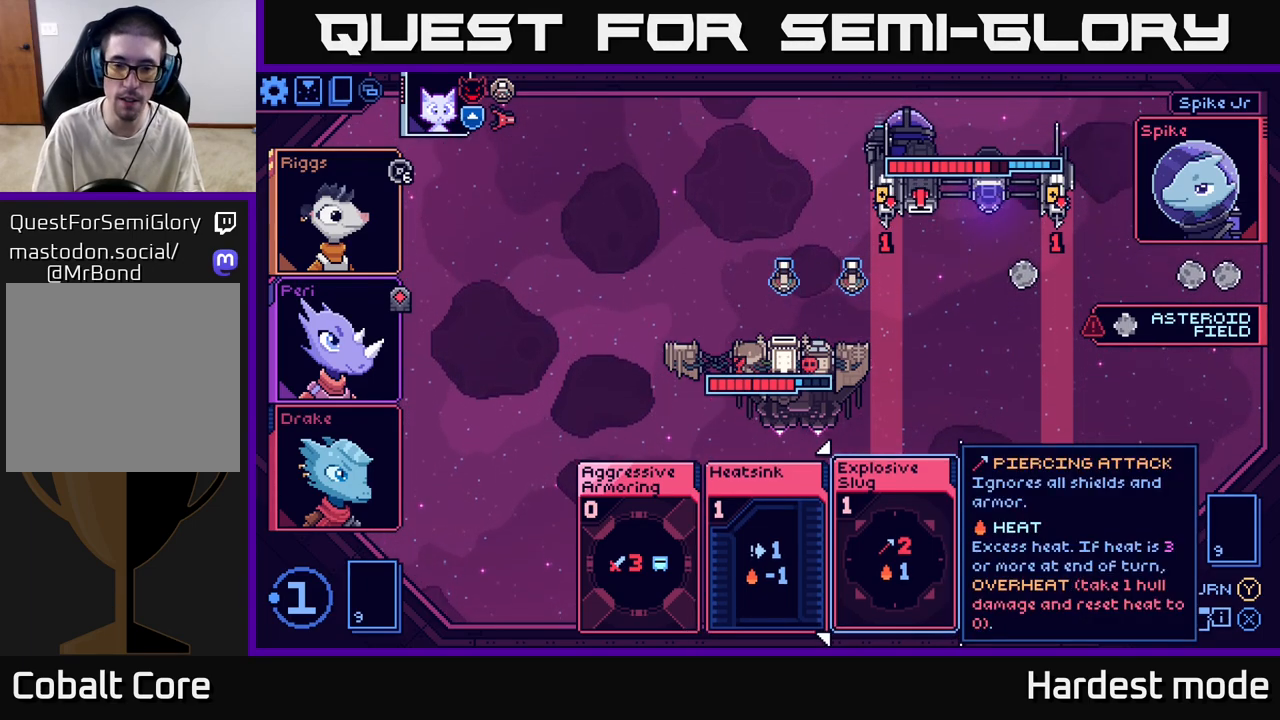
{"buttons": [], "left_stick": "right", "right_stick": "center", "events": [[67, "left_stick", "left"], [267, "left_stick", "center"], [383, "left_stick", "right"]]}
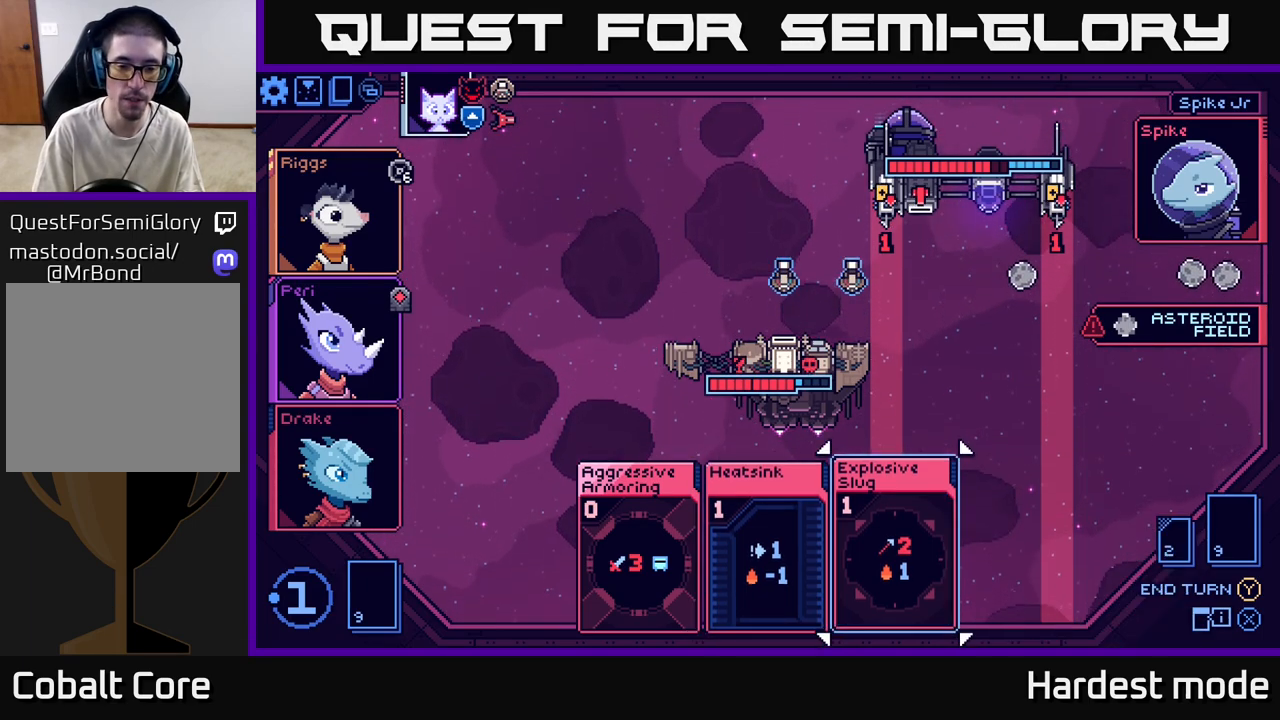
{"buttons": [], "left_stick": "center", "right_stick": "center", "events": [[100, "left_stick", "center"]]}
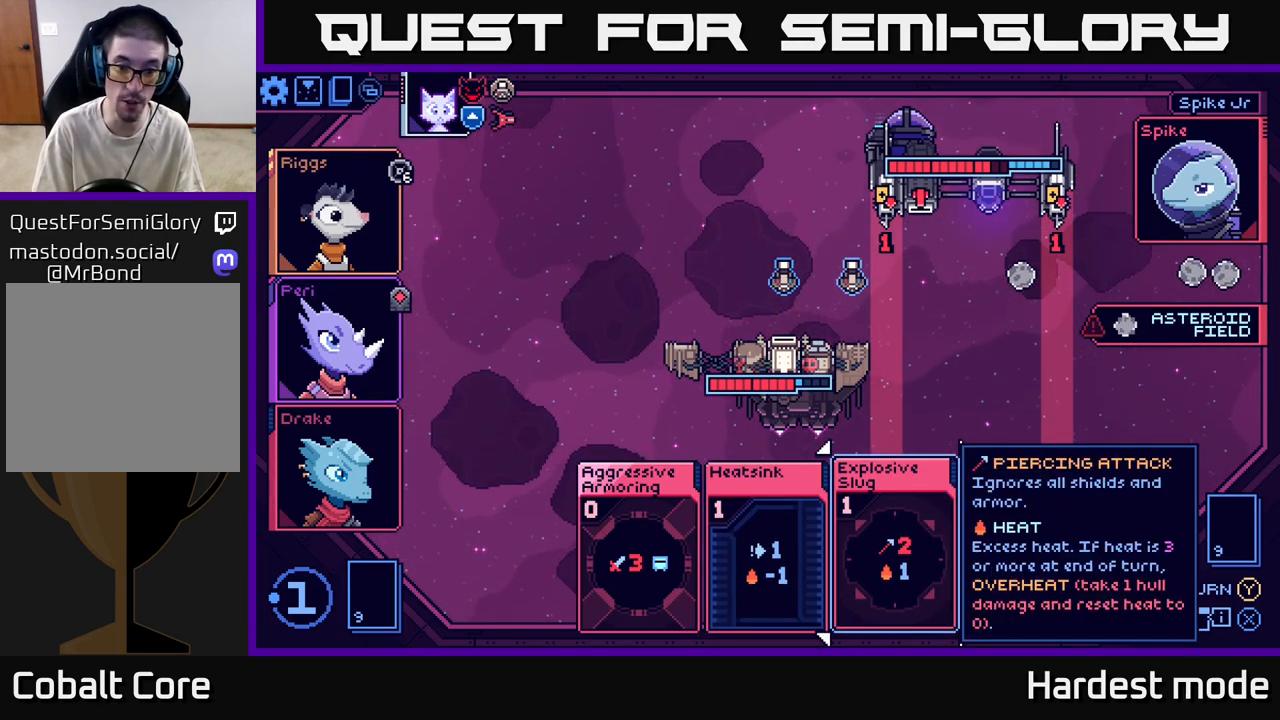
{"buttons": [], "left_stick": "center", "right_stick": "center", "events": []}
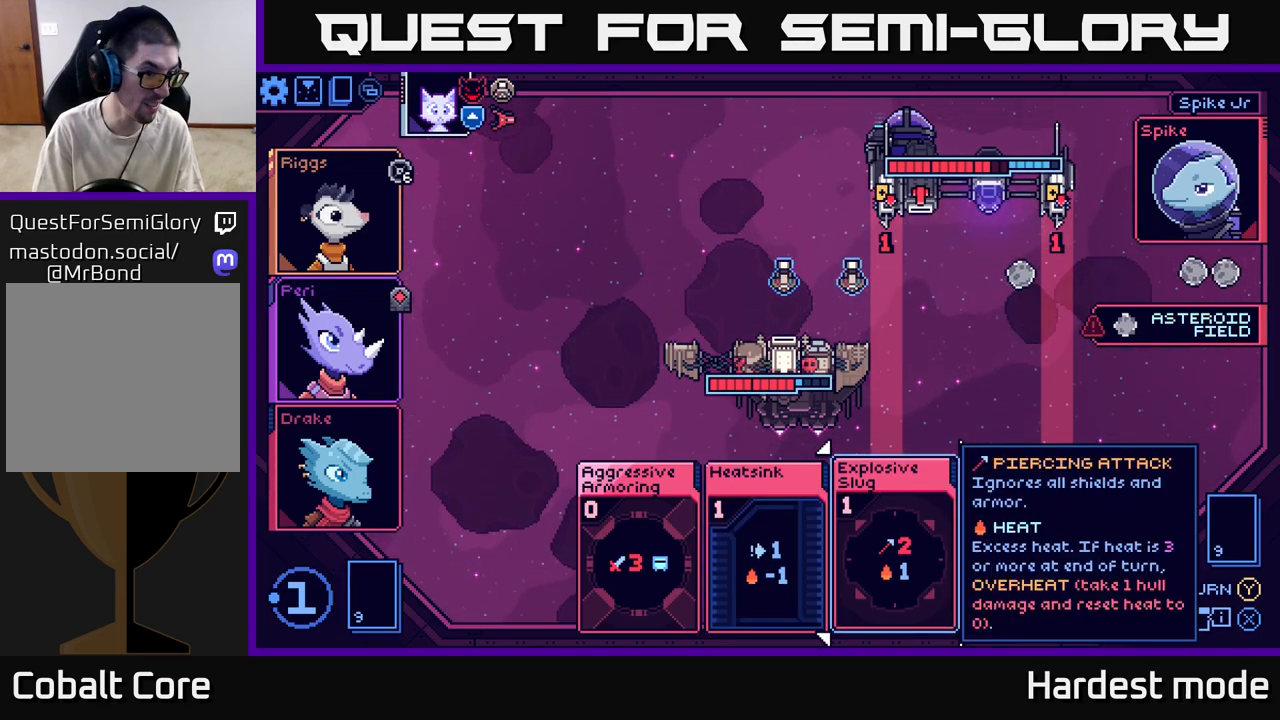
{"buttons": [], "left_stick": "center", "right_stick": "center", "events": []}
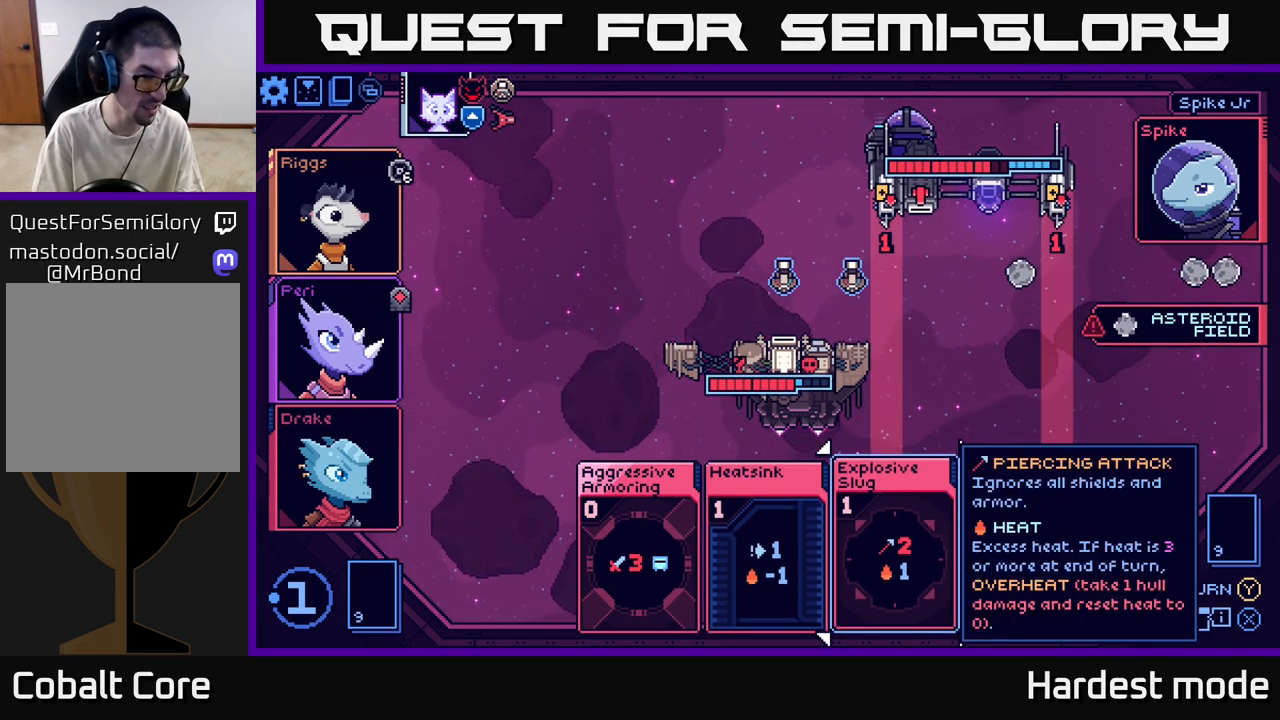
{"buttons": [], "left_stick": "center", "right_stick": "center", "events": []}
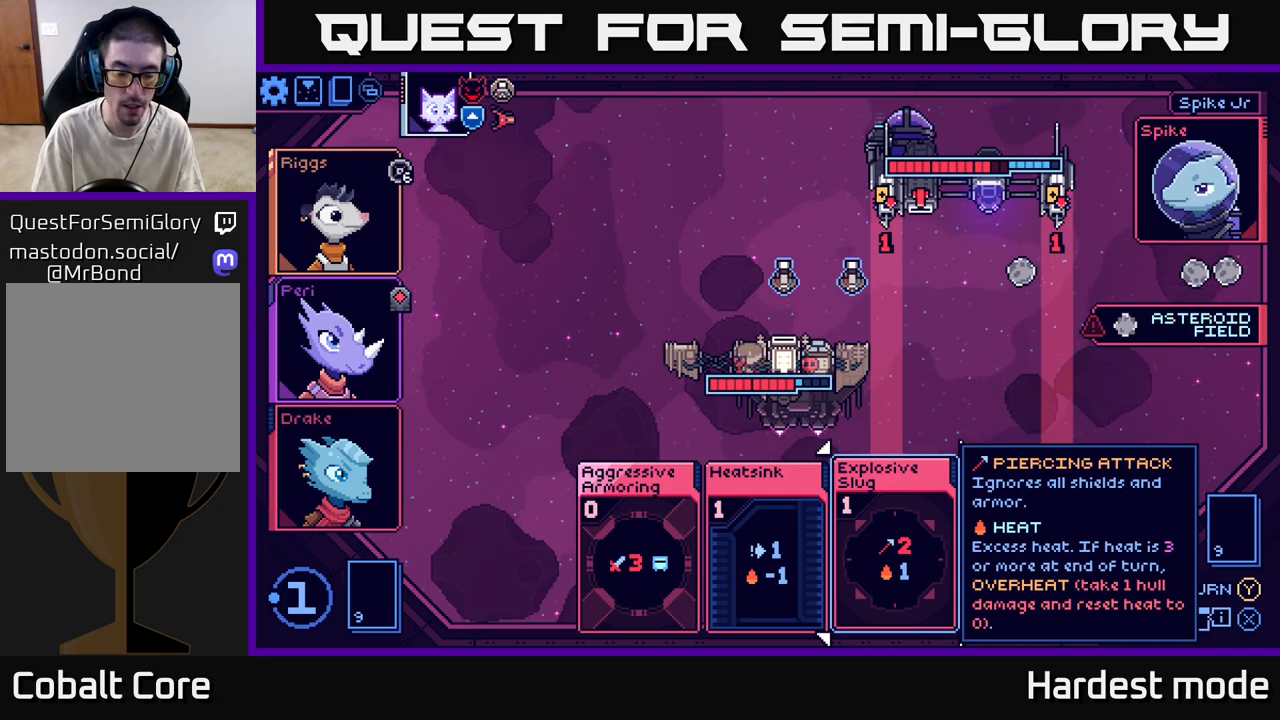
{"buttons": [], "left_stick": "center", "right_stick": "center", "events": []}
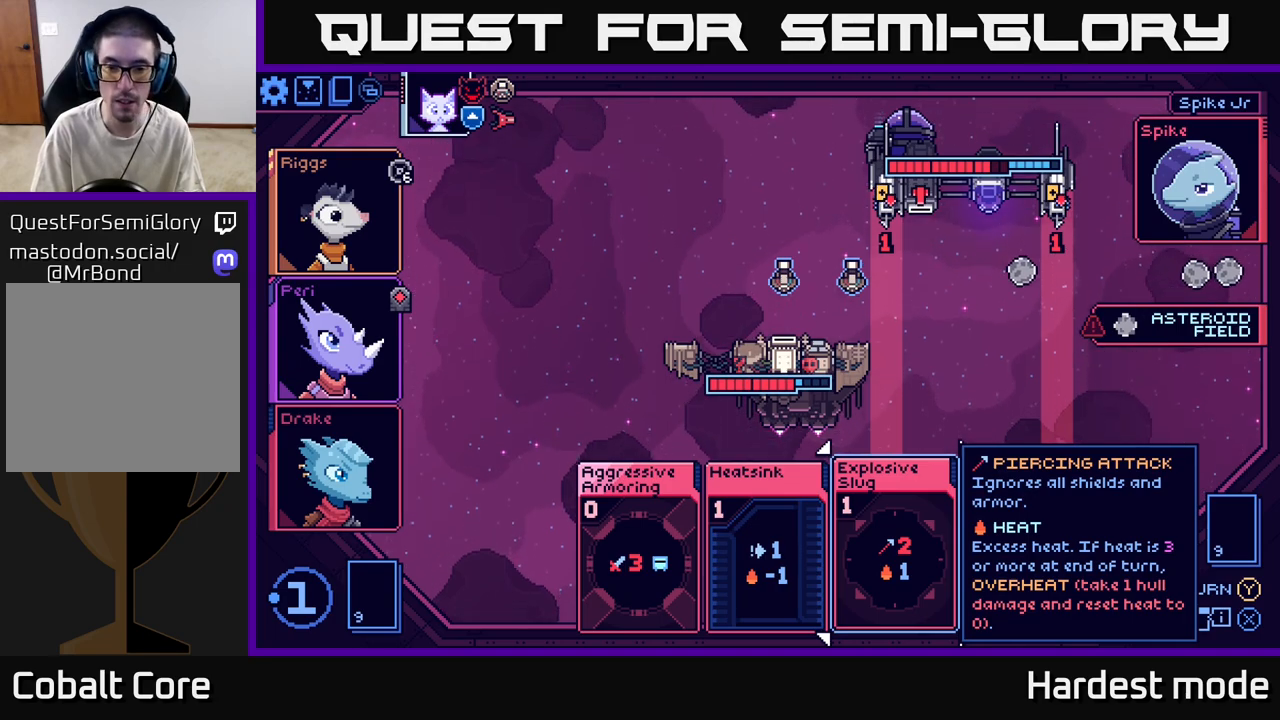
{"buttons": [], "left_stick": "center", "right_stick": "center", "events": []}
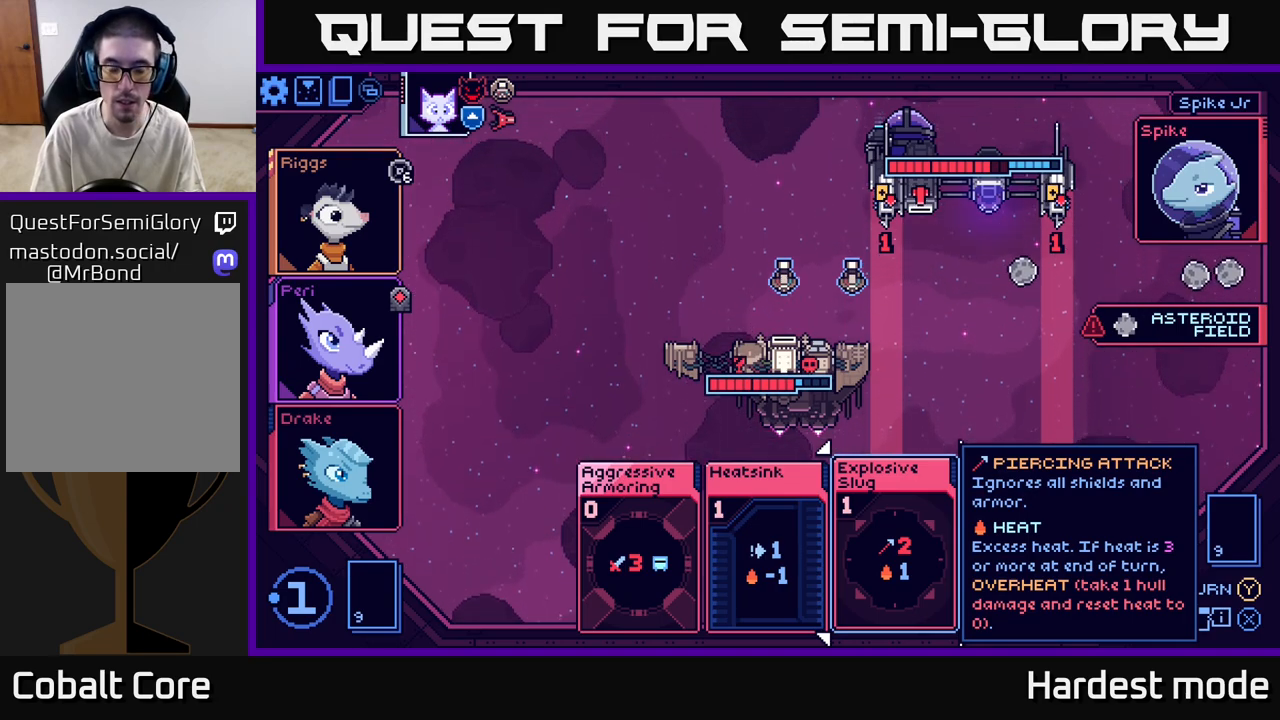
{"buttons": [], "left_stick": "right", "right_stick": "center", "events": [[300, "left_stick", "right"]]}
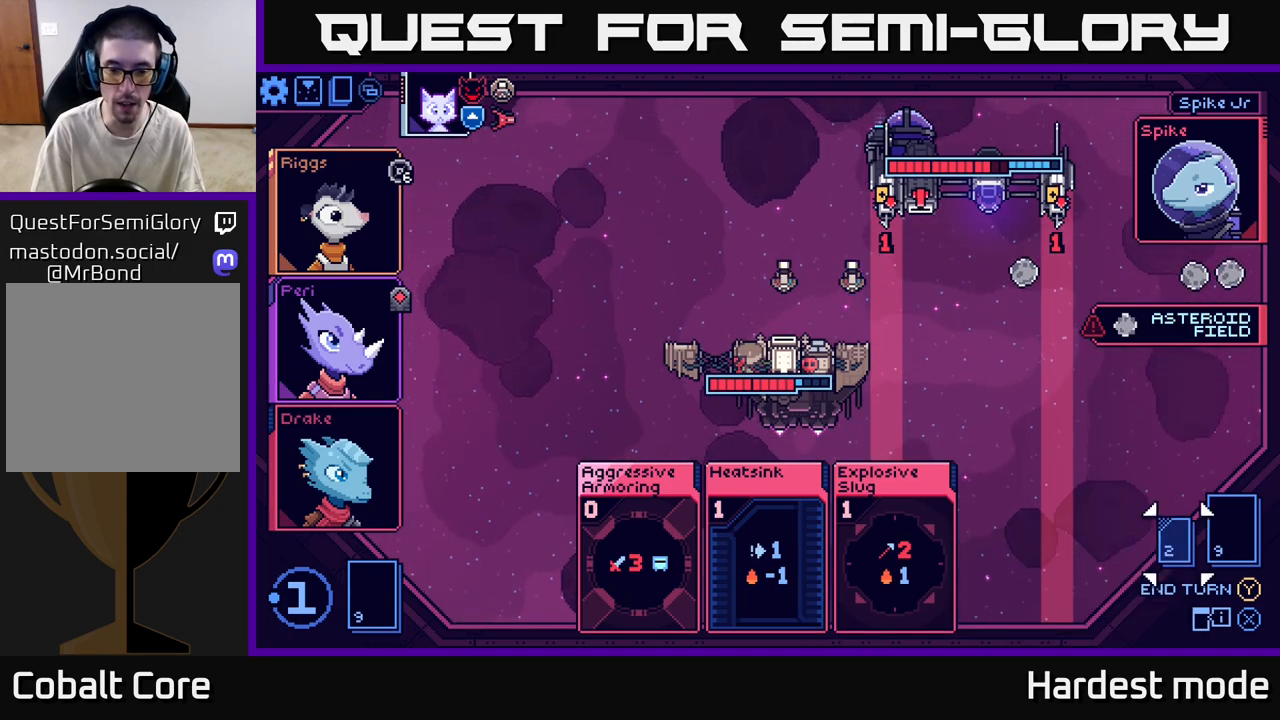
{"buttons": [], "left_stick": "left", "right_stick": "center", "events": [[17, "left_stick", "center"], [367, "left_stick", "left"]]}
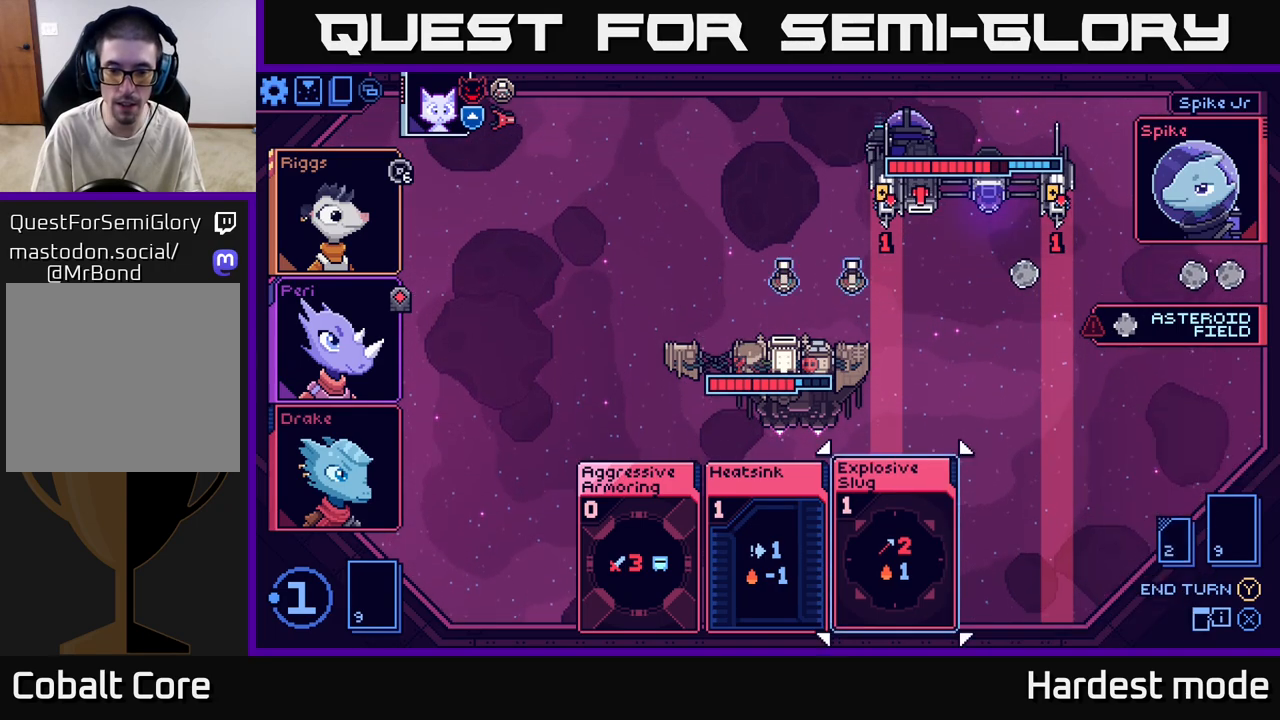
{"buttons": [], "left_stick": "center", "right_stick": "center", "events": [[67, "left_stick", "center"]]}
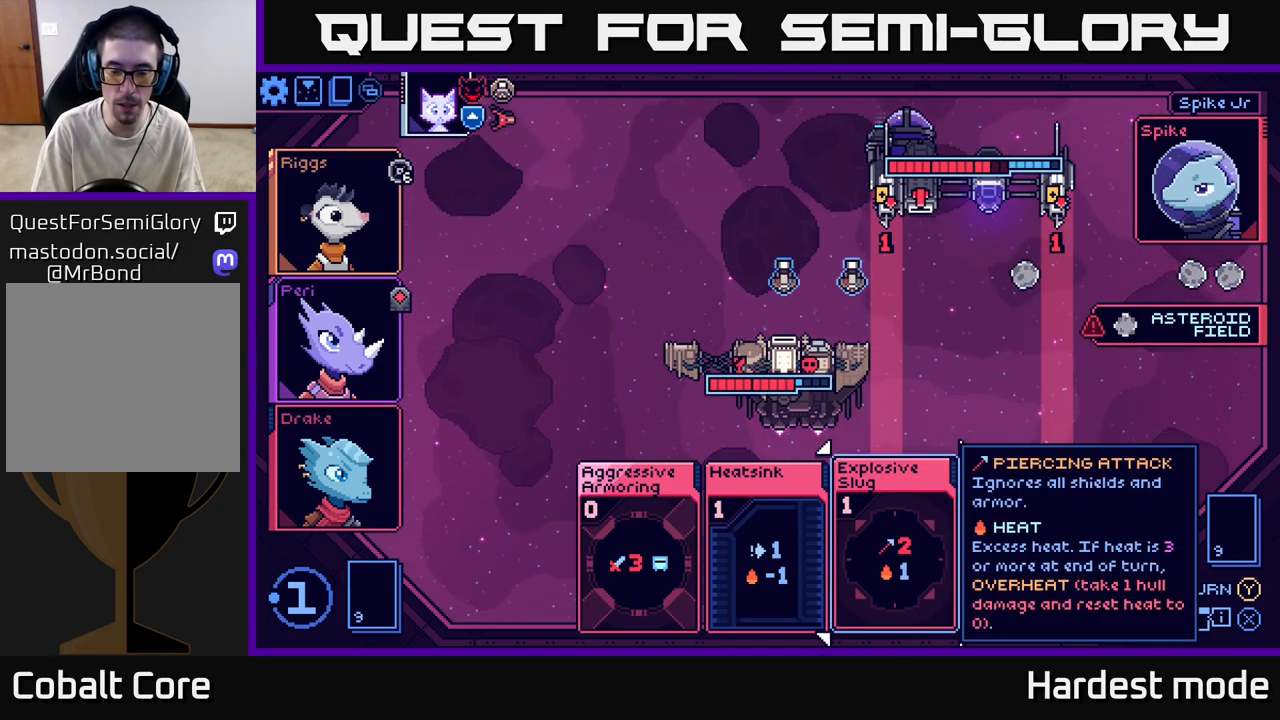
{"buttons": [], "left_stick": "center", "right_stick": "center", "events": [[383, "Y", "down"], [450, "Y", "up"]]}
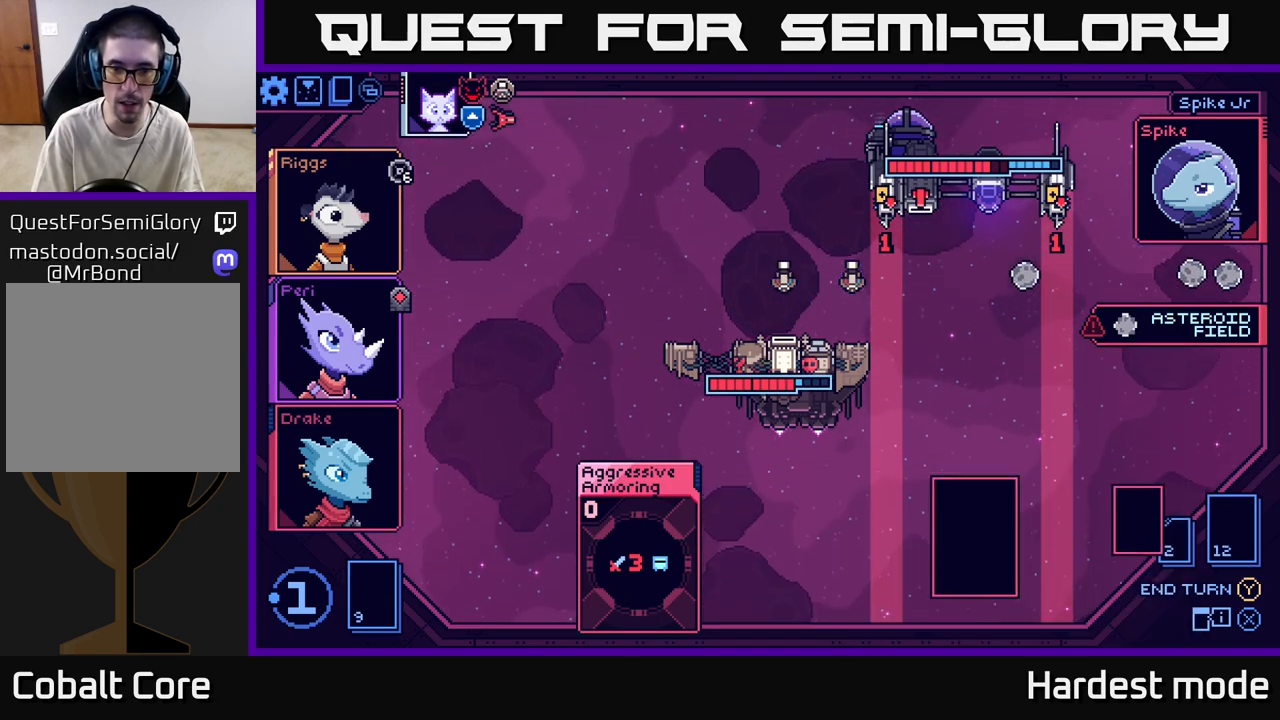
{"buttons": [], "left_stick": "center", "right_stick": "center", "events": []}
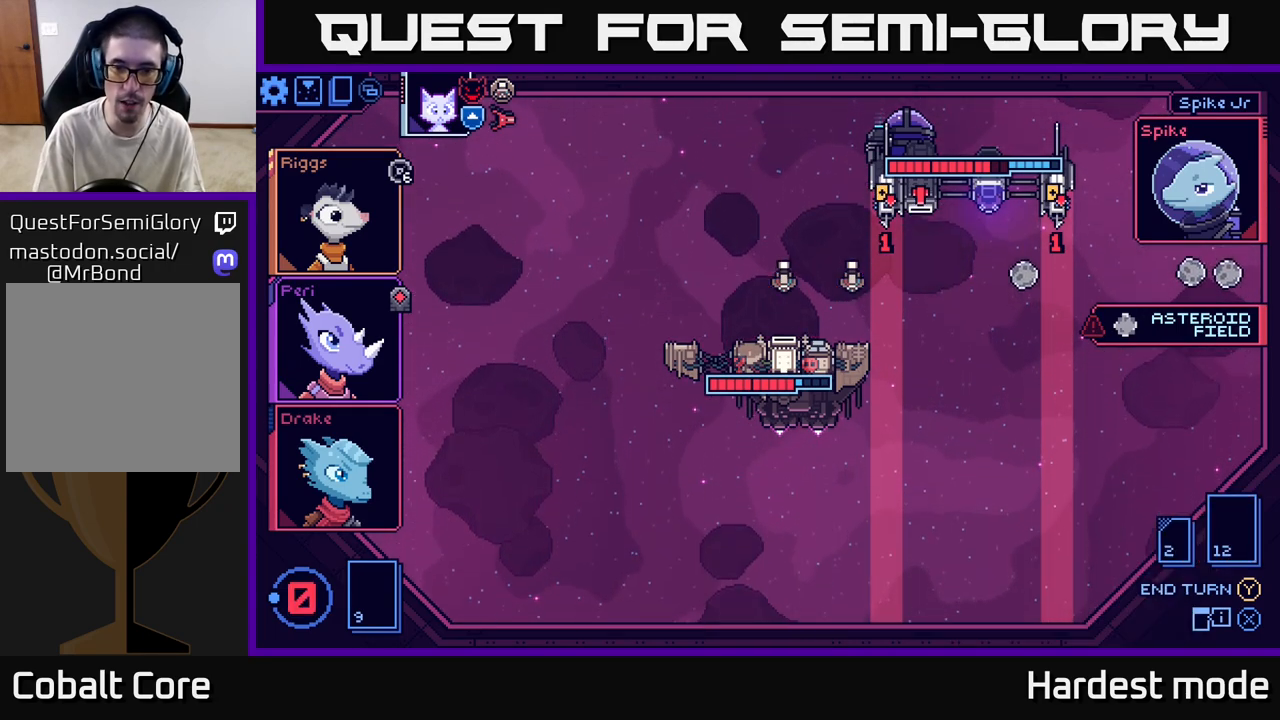
{"buttons": [], "left_stick": "center", "right_stick": "center", "events": []}
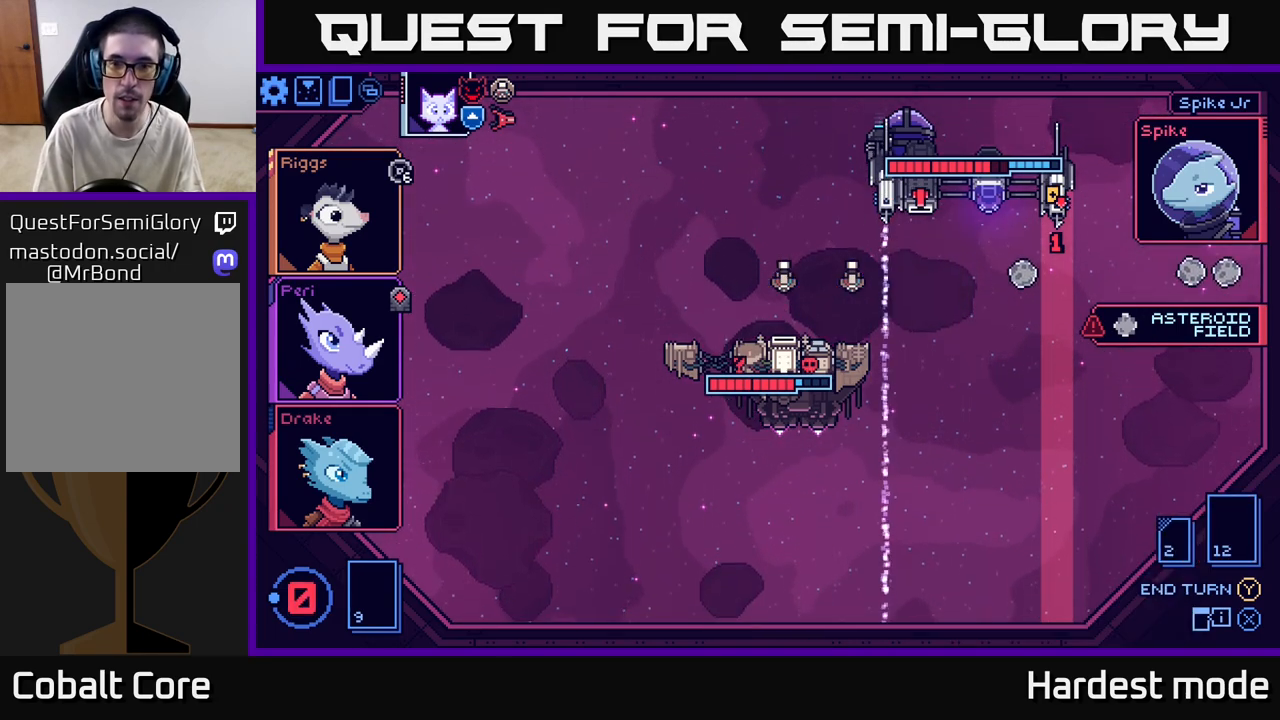
{"buttons": [], "left_stick": "center", "right_stick": "center", "events": []}